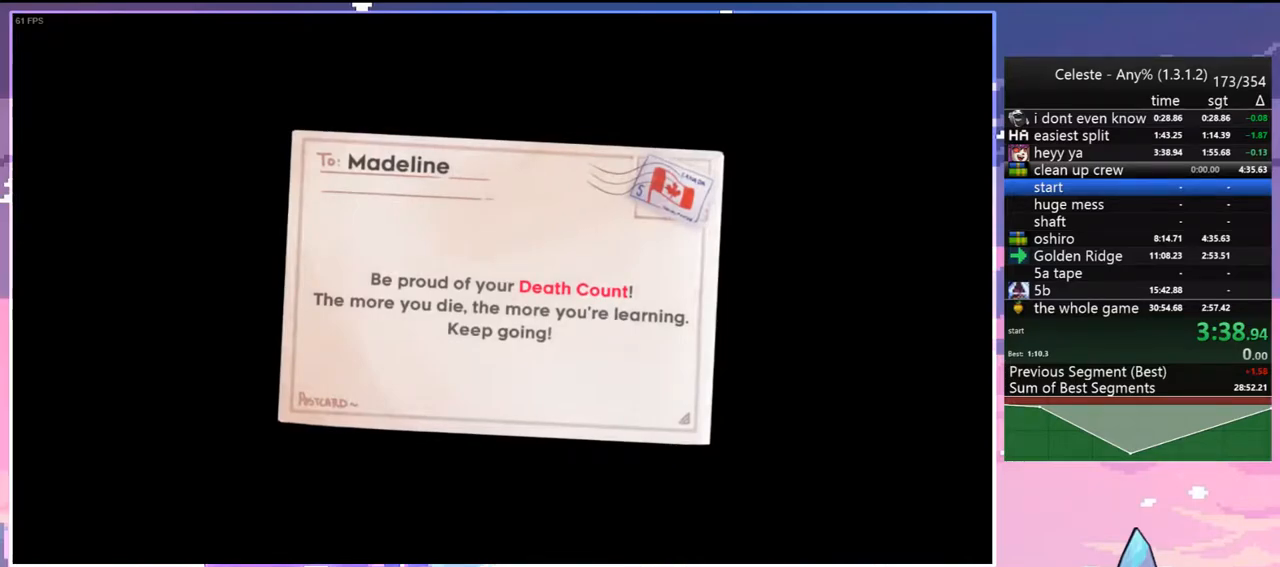
Gameplay with keyboard; each line is a JSON object with the keys held at the frame after it. "events" lists presses ("down") and releases ("up") of "dash", "down", "grab", "jump", "jump2", "left", "menu", "right", "skip" and "up" between this image and that frame as [ms after this image, input, new state], when the widget could be followed in between. No other keys are recorded. Mouse input is not recorded. Key names are as the overlay labels them; some are game actions (e.g. jump) rather than physical keys.
{"keys": [], "events": [[233, "jump", "down"], [317, "jump", "up"]]}
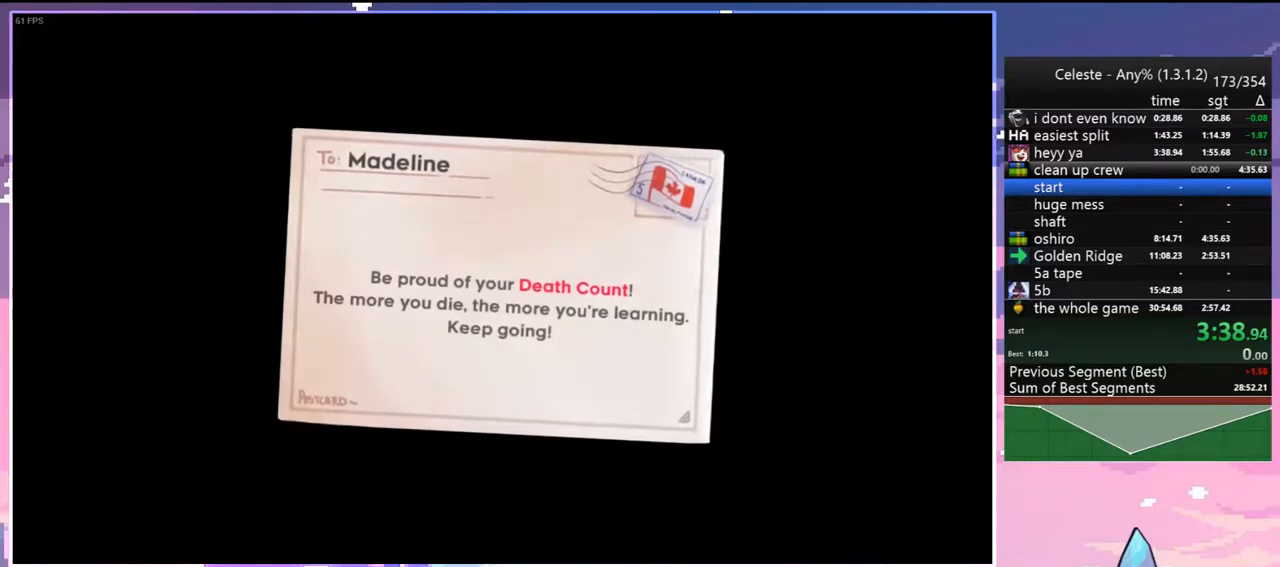
{"keys": [], "events": [[17, "jump", "down"], [100, "jump", "up"], [250, "jump", "down"], [383, "jump", "up"]]}
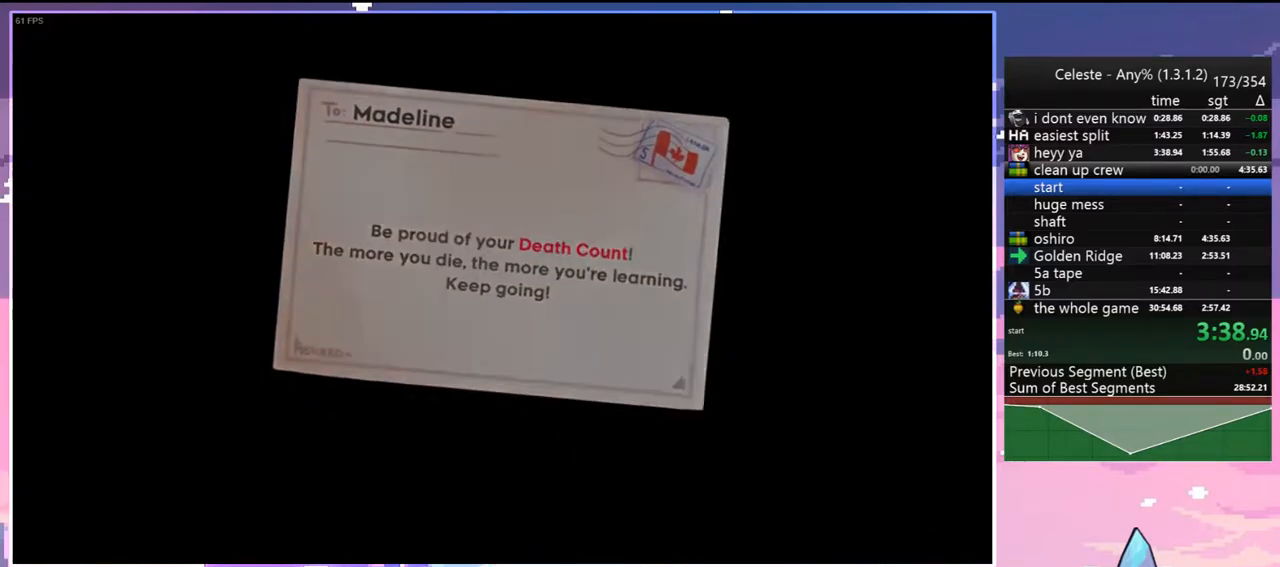
{"keys": [], "events": []}
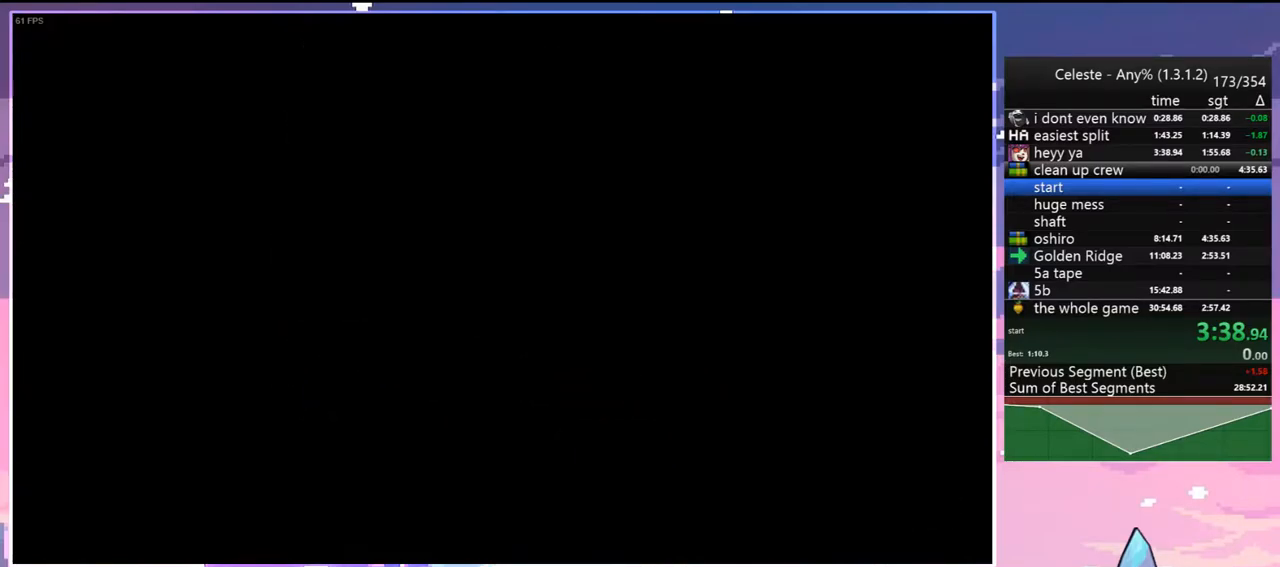
{"keys": [], "events": []}
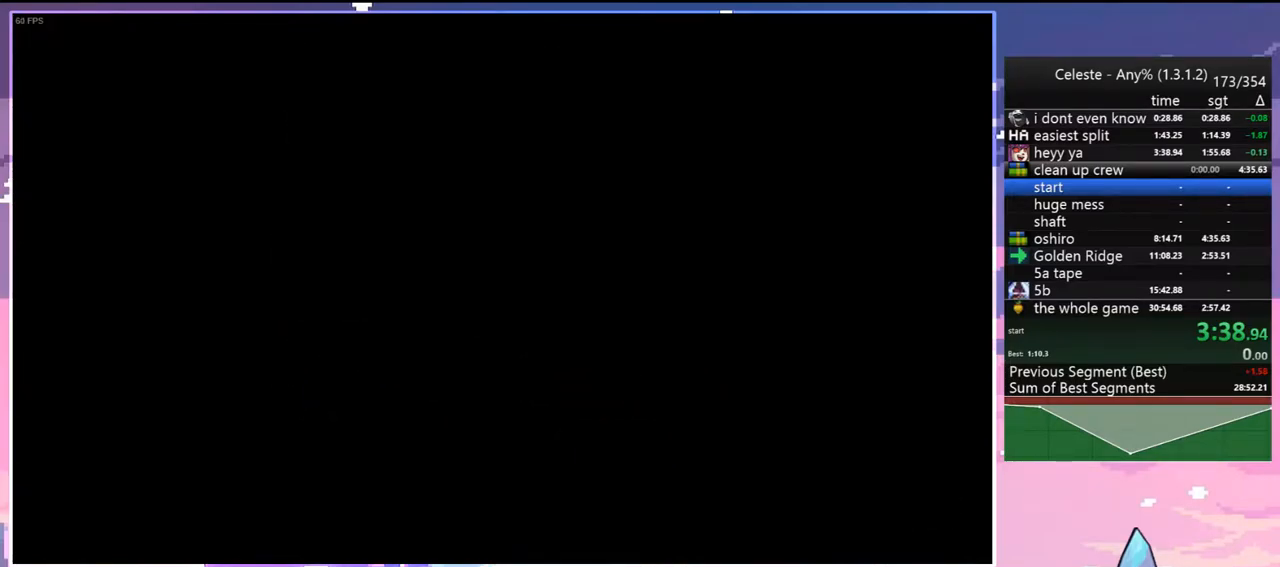
{"keys": [], "events": []}
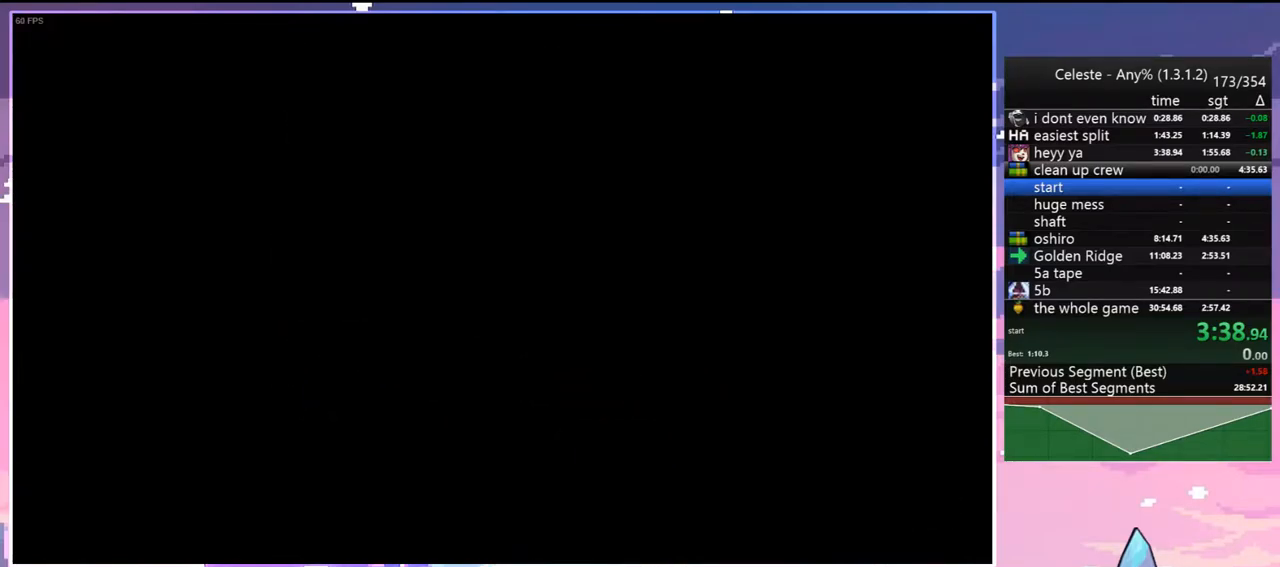
{"keys": ["down", "right"], "events": [[167, "down", "down"], [217, "right", "down"]]}
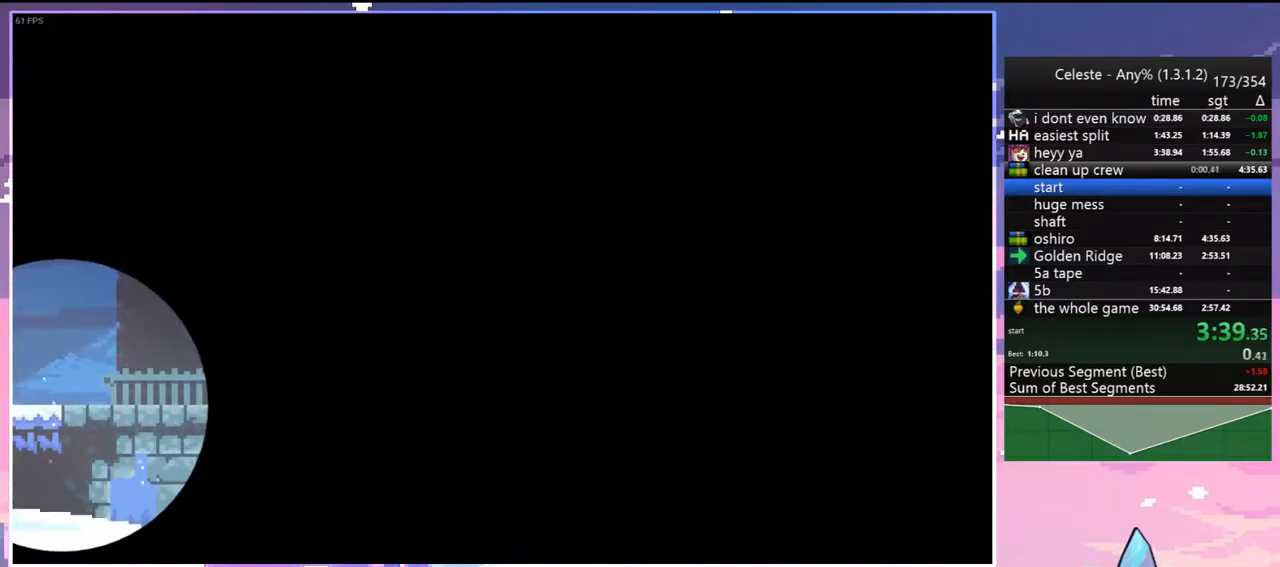
{"keys": ["down", "right"], "events": []}
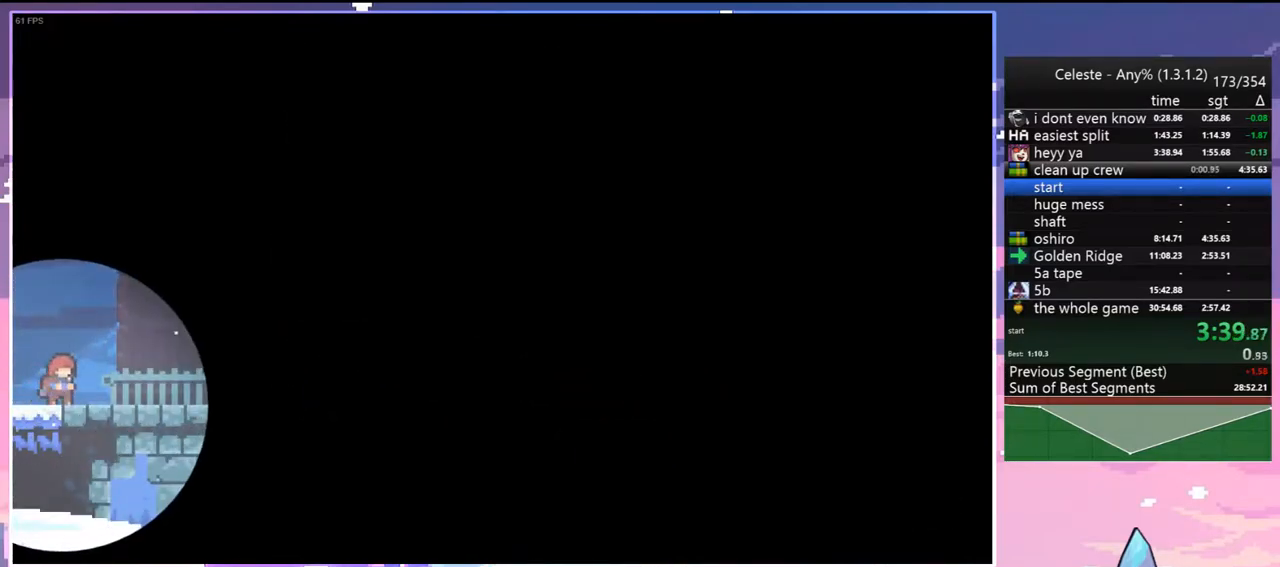
{"keys": ["dash", "down", "right"], "events": [[100, "dash", "down"], [250, "dash", "up"], [283, "jump", "down"], [333, "jump", "up"], [383, "dash", "down"]]}
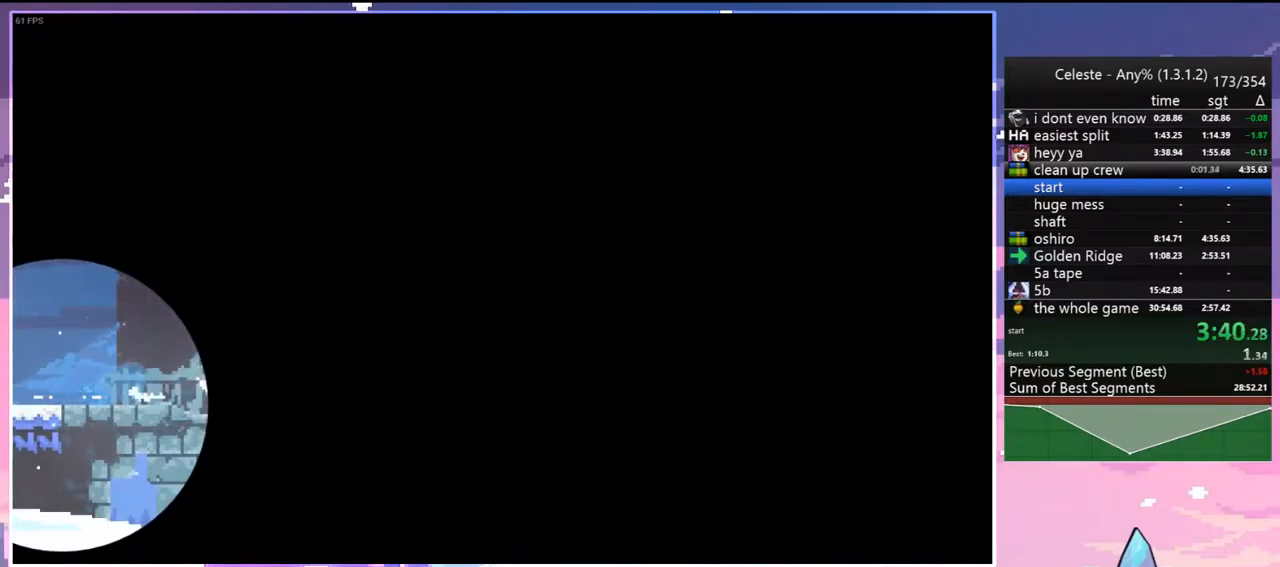
{"keys": ["dash", "down", "right"], "events": [[67, "jump", "down"], [167, "dash", "up"], [300, "jump", "up"], [450, "dash", "down"]]}
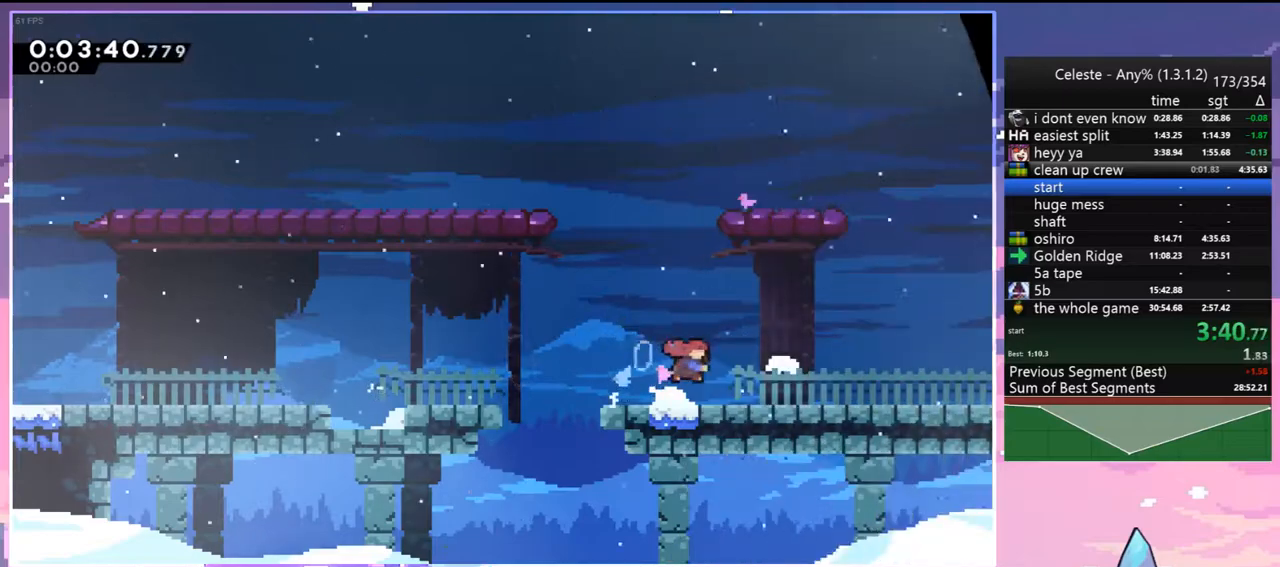
{"keys": ["dash", "down", "right"], "events": [[33, "dash", "up"], [133, "jump", "down"], [183, "dash", "down"], [183, "jump", "up"], [267, "dash", "up"], [367, "jump", "down"], [417, "dash", "down"], [417, "jump", "up"]]}
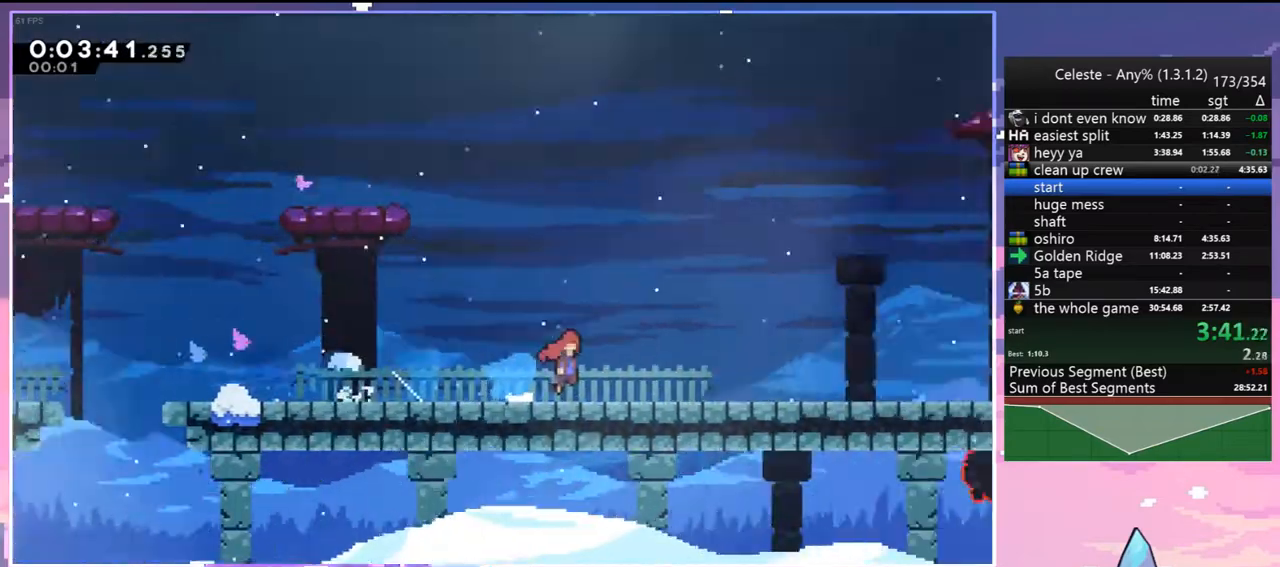
{"keys": ["down", "right"], "events": [[50, "dash", "up"]]}
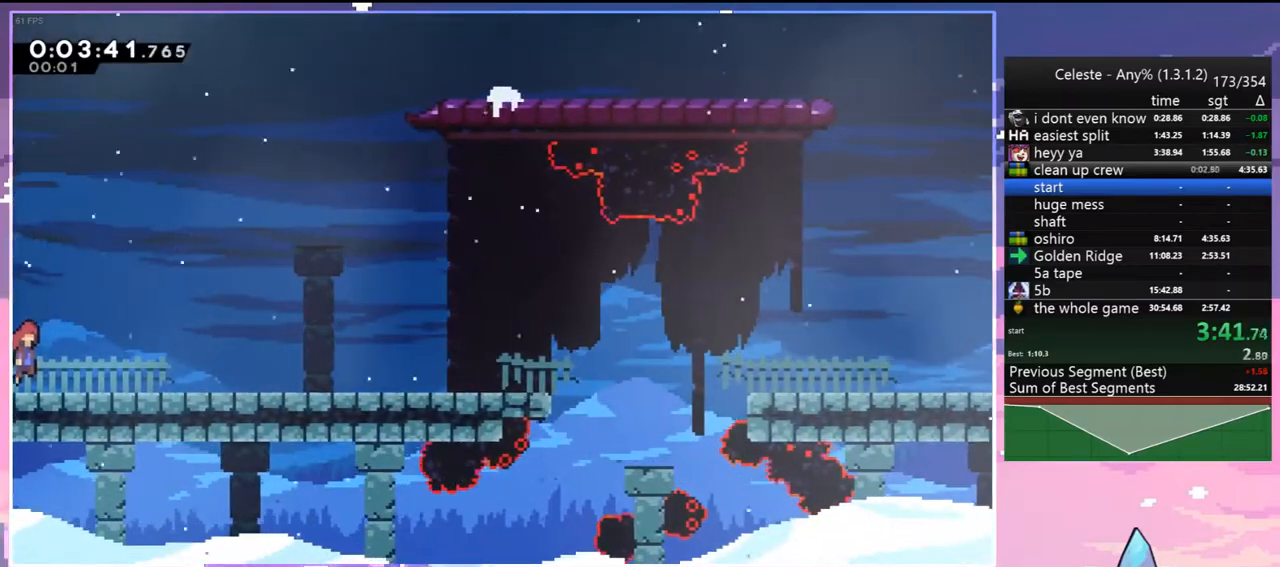
{"keys": ["dash", "down", "right"], "events": [[67, "dash", "down"], [267, "jump", "down"], [350, "dash", "up"], [400, "dash", "down"], [400, "jump", "up"]]}
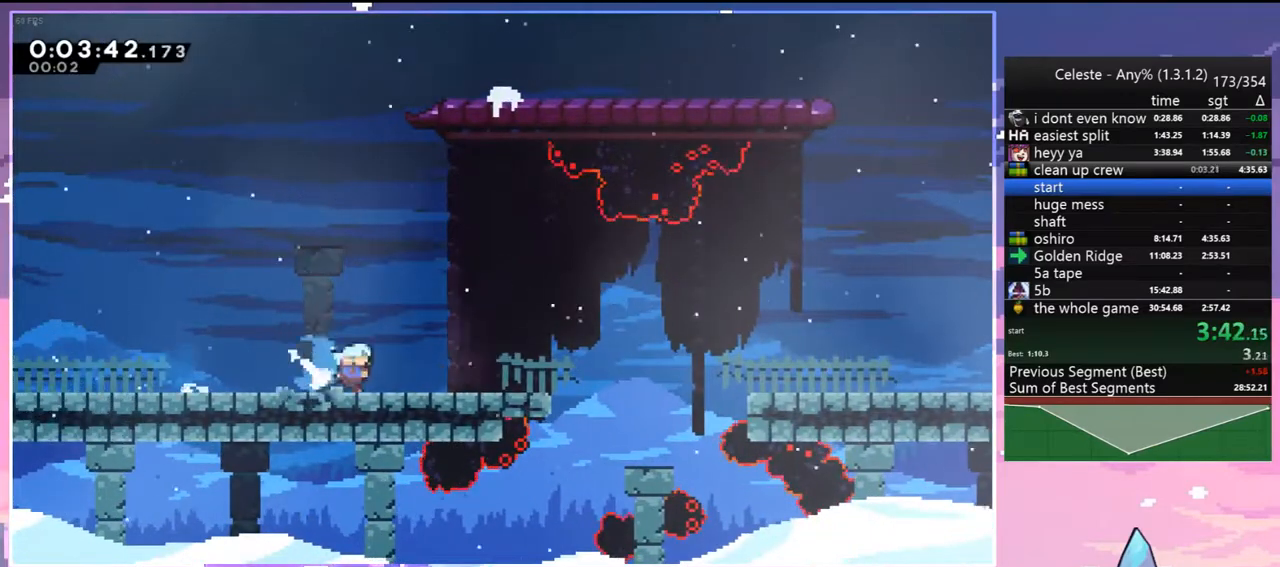
{"keys": ["dash", "down", "right"], "events": [[83, "jump", "down"], [283, "dash", "up"], [317, "jump", "up"], [467, "dash", "down"]]}
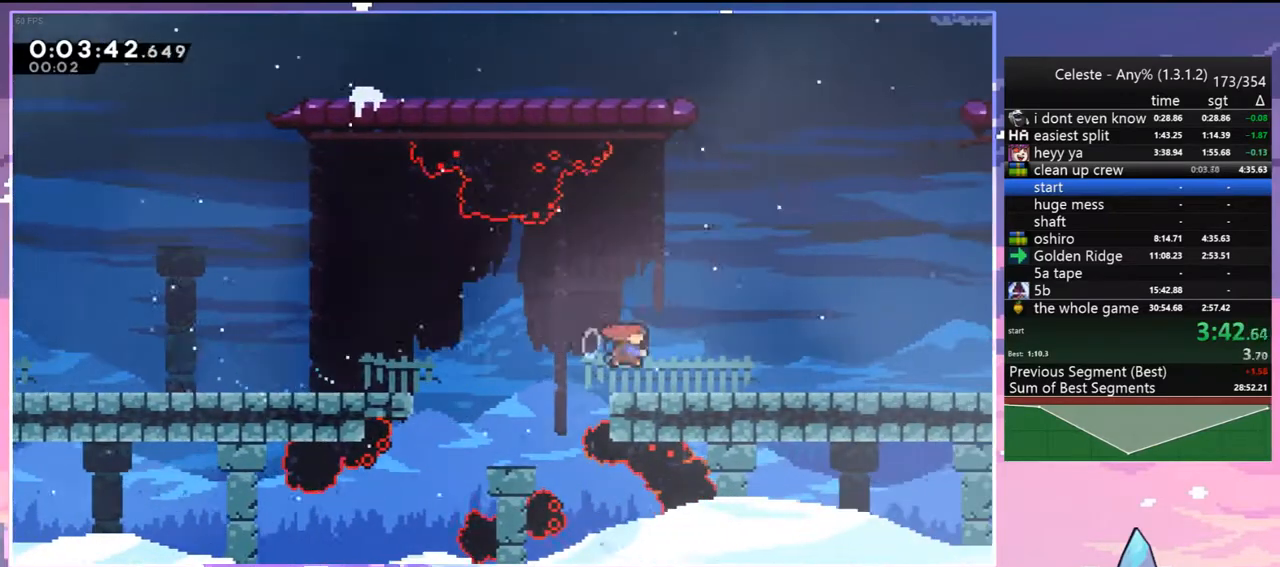
{"keys": ["dash", "down", "right"], "events": [[50, "dash", "up"], [150, "jump", "down"], [200, "dash", "down"], [250, "jump", "up"], [283, "dash", "up"], [383, "jump", "down"], [433, "dash", "down"], [483, "jump", "up"]]}
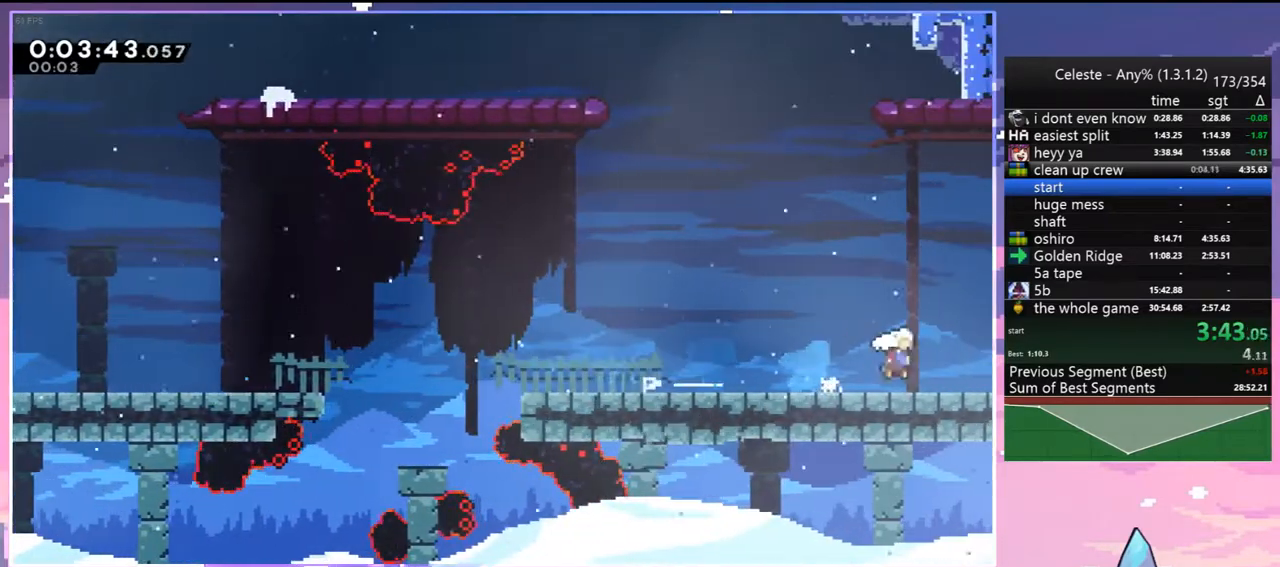
{"keys": ["down", "right"], "events": [[67, "dash", "up"]]}
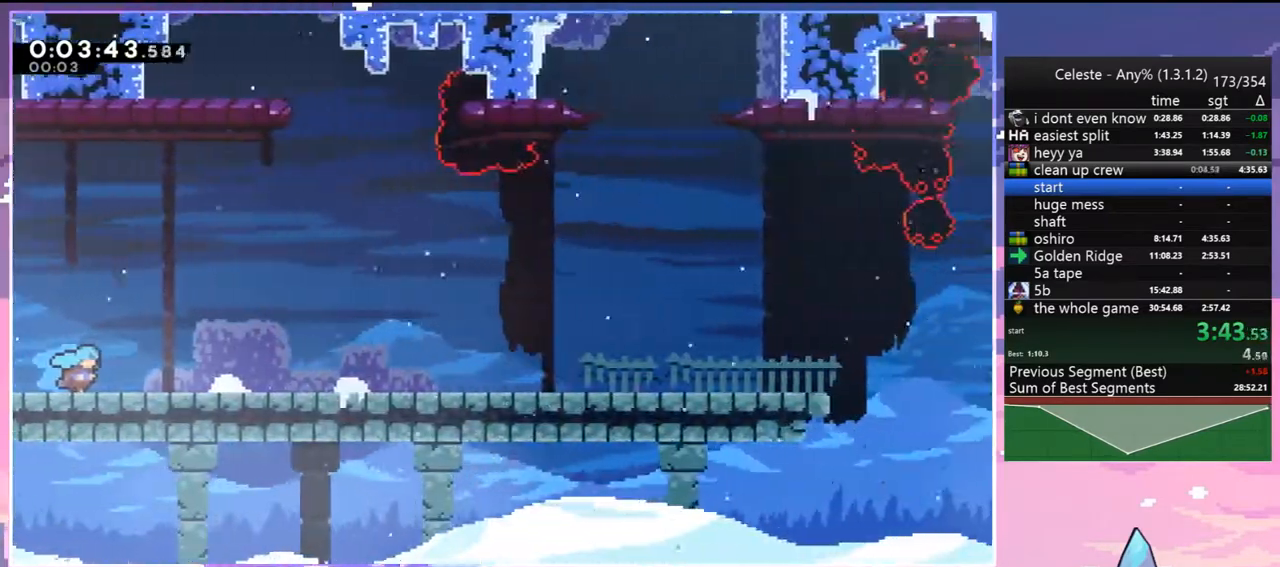
{"keys": ["dash", "down", "right"], "events": [[317, "dash", "down"]]}
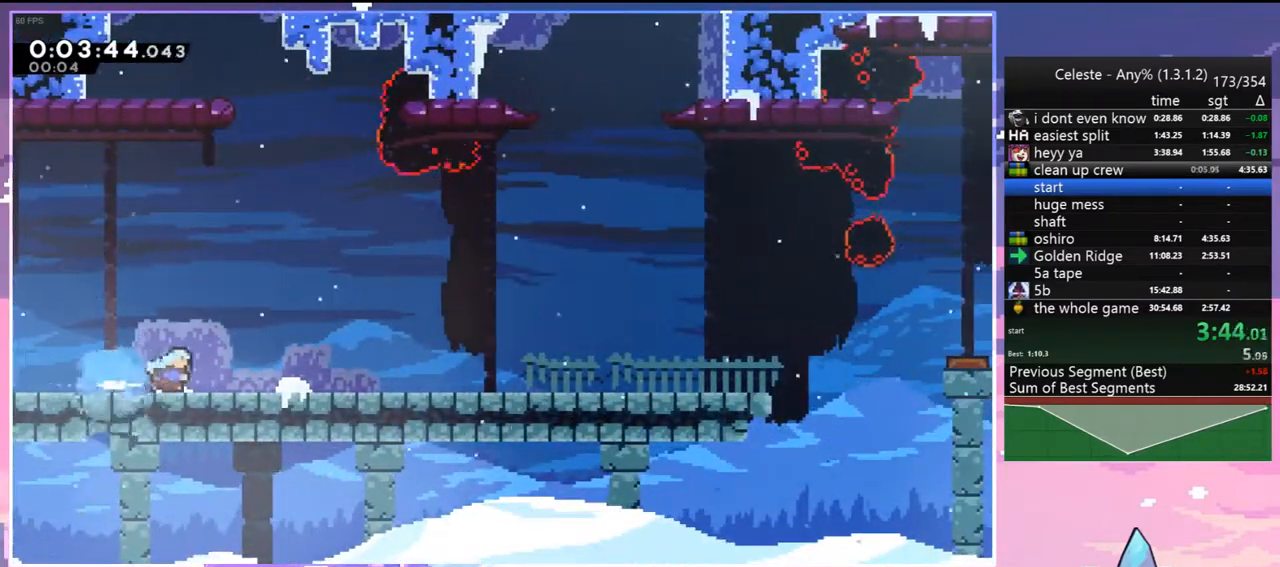
{"keys": ["dash", "down", "right"], "events": [[17, "dash", "up"], [17, "jump", "down"], [100, "dash", "down"], [100, "jump", "up"], [300, "jump", "down"], [333, "dash", "up"], [433, "dash", "down"], [433, "jump", "up"]]}
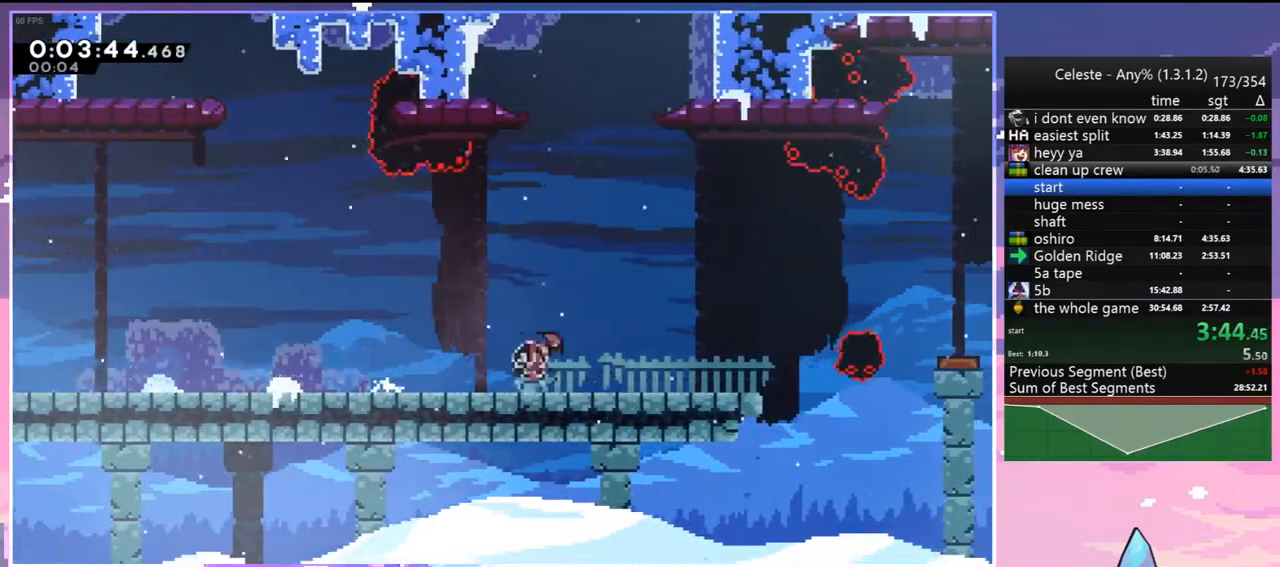
{"keys": ["right", "up"], "events": [[117, "jump", "down"], [217, "dash", "up"], [267, "down", "up"], [350, "up", "down"], [400, "jump", "up"]]}
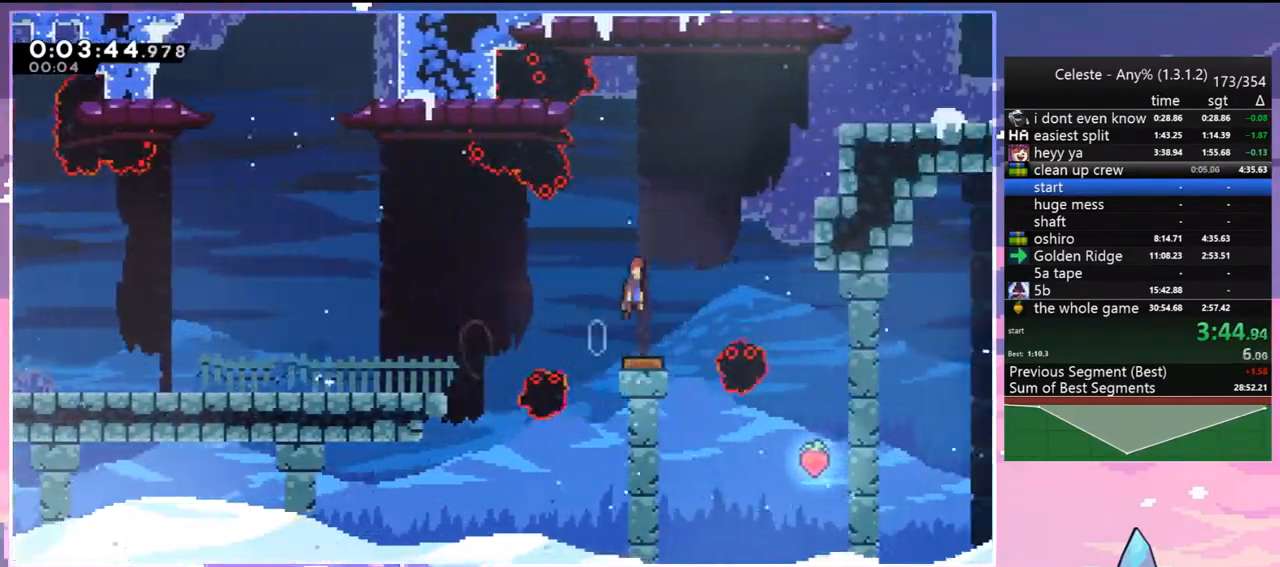
{"keys": ["right", "up"], "events": [[233, "dash", "down"], [367, "dash", "up"]]}
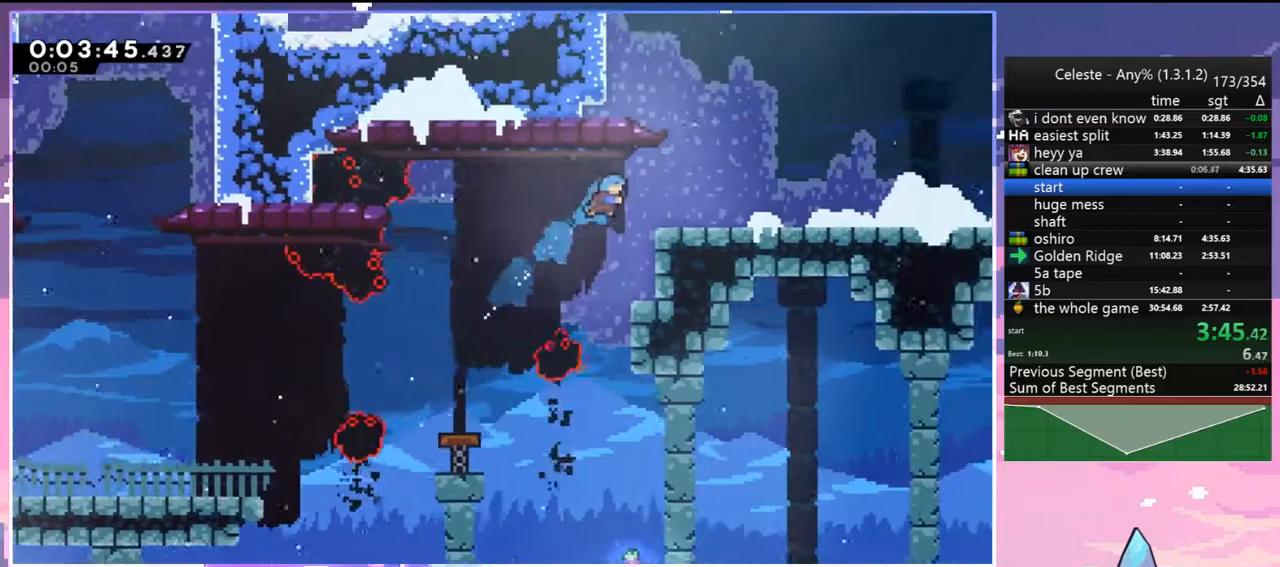
{"keys": ["right"], "events": [[100, "up", "up"], [150, "right", "up"], [250, "dash", "down"], [250, "down", "down"], [250, "right", "down"], [283, "jump", "down"], [383, "dash", "up"], [383, "jump", "up"], [433, "down", "up"]]}
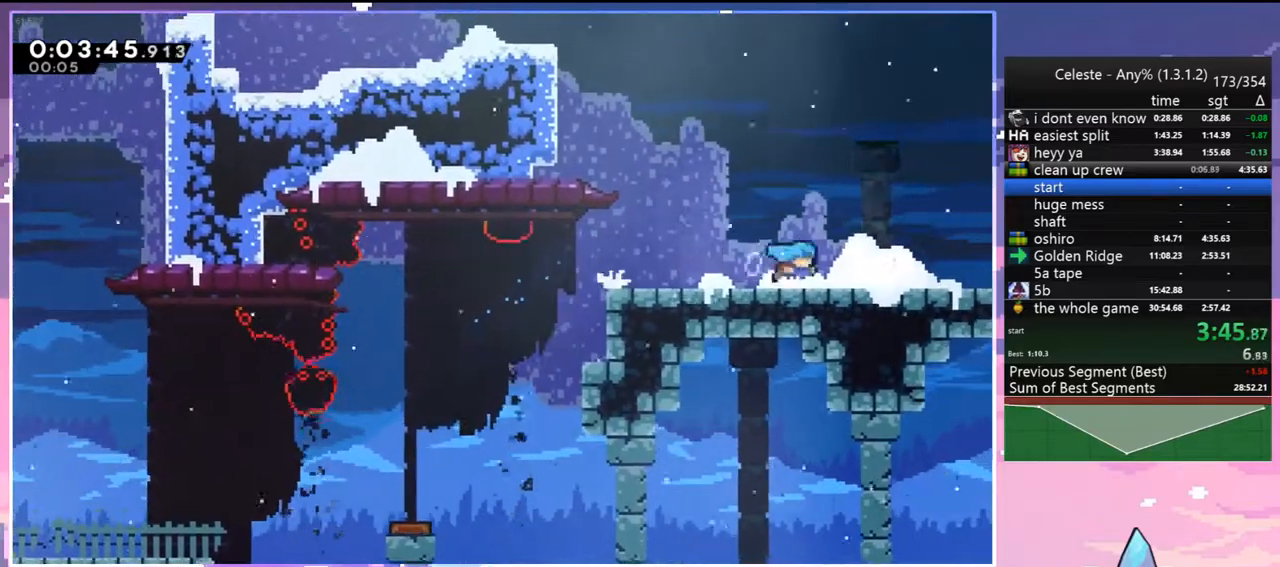
{"keys": ["right", "up"], "events": [[17, "jump", "down"], [17, "up", "down"], [217, "dash", "down"], [267, "jump", "up"], [350, "dash", "up"]]}
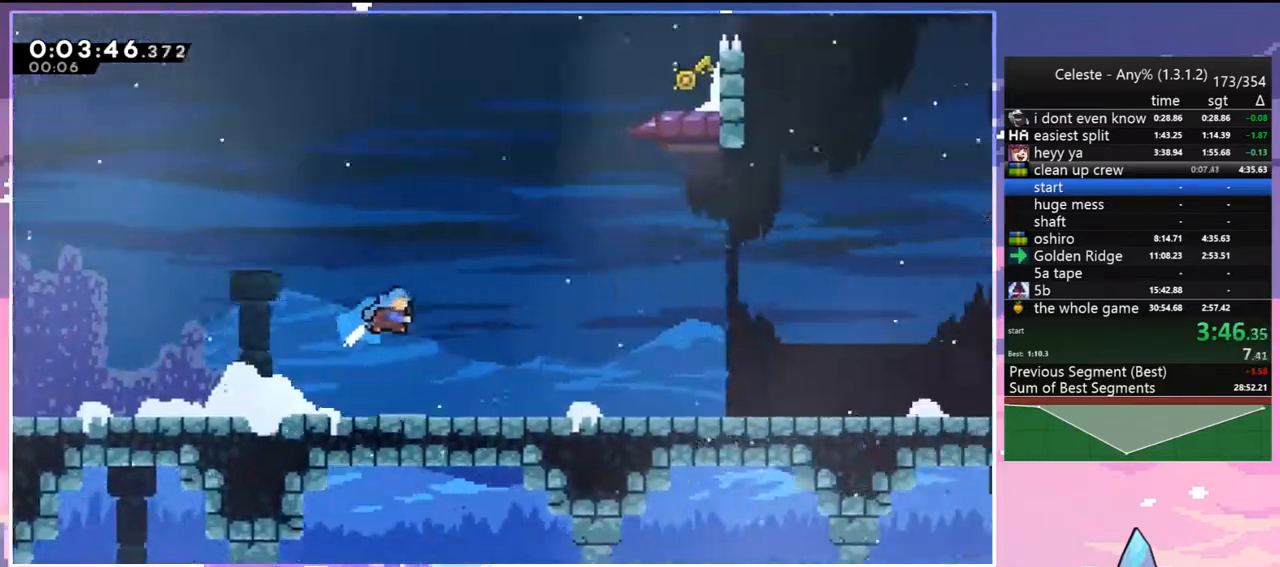
{"keys": ["right", "up"], "events": []}
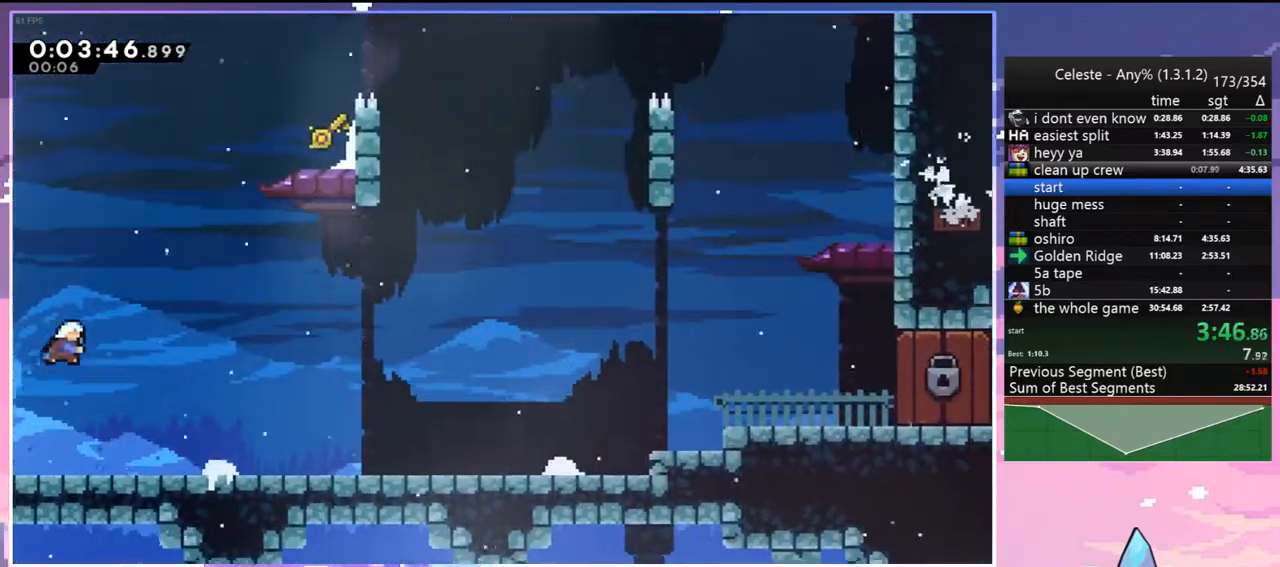
{"keys": ["grab", "jump", "right", "up"], "events": [[150, "dash", "down"], [250, "grab", "down"], [333, "dash", "up"], [433, "jump", "down"]]}
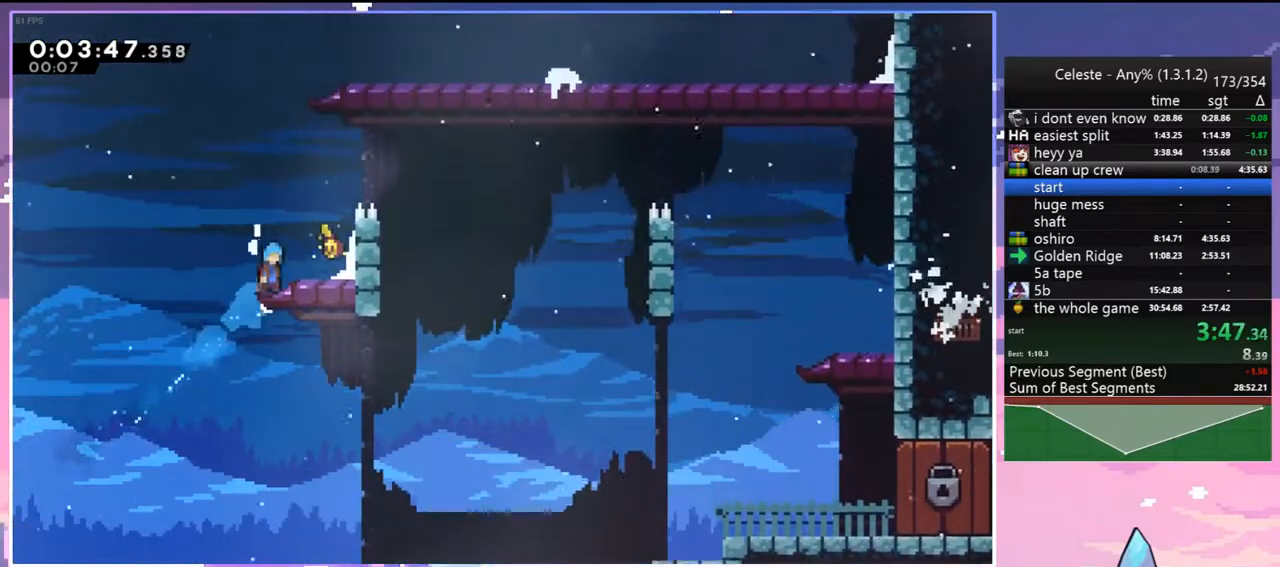
{"keys": ["left"], "events": [[117, "grab", "up"], [117, "jump", "up"], [167, "up", "up"], [217, "left", "down"], [267, "right", "up"]]}
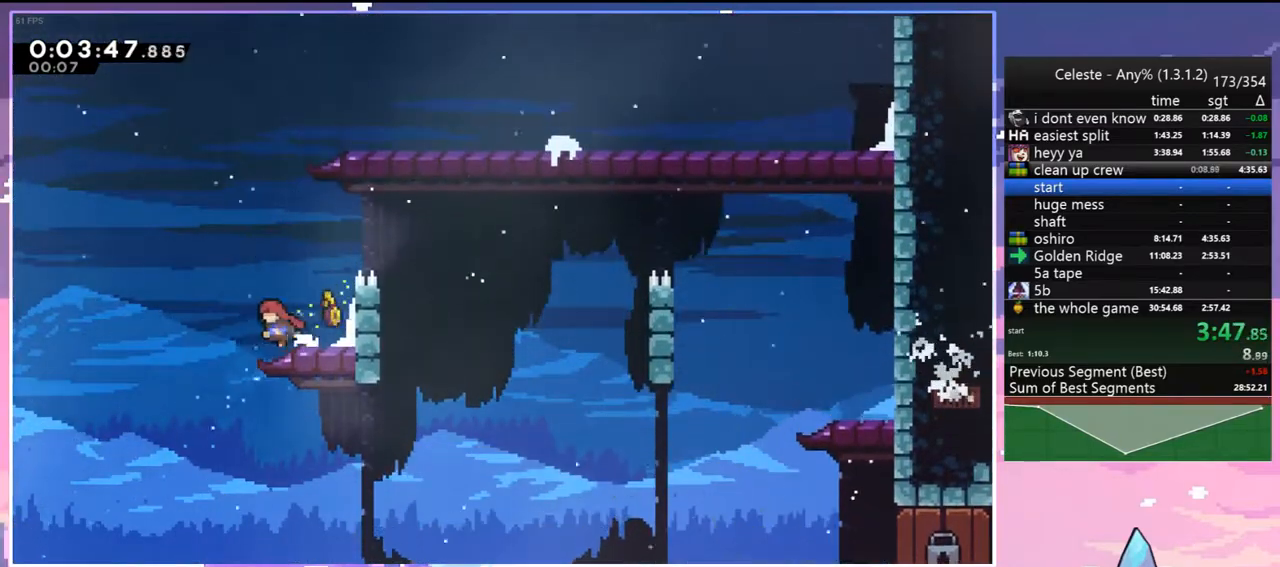
{"keys": ["down", "right"], "events": [[33, "down", "down"], [83, "dash", "down"], [83, "left", "up"], [233, "dash", "up"], [267, "right", "down"]]}
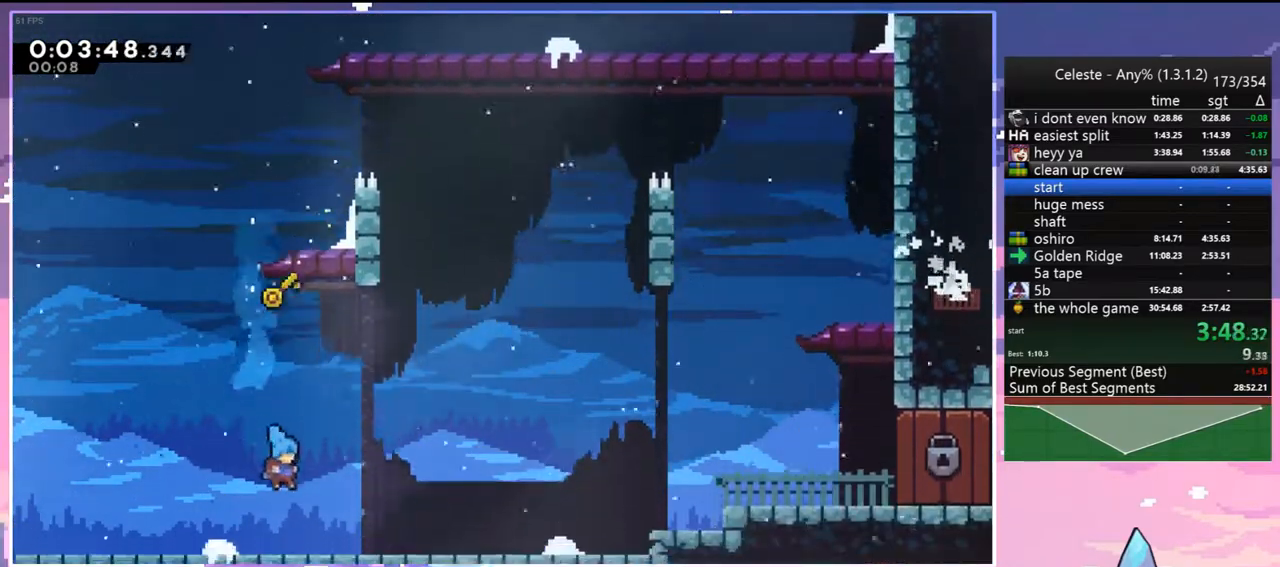
{"keys": ["dash", "grab", "right"], "events": [[100, "dash", "down"], [150, "jump", "down"], [200, "dash", "up"], [200, "down", "up"], [200, "jump", "up"], [333, "jump", "down"], [383, "jump", "up"], [433, "dash", "down"], [483, "grab", "down"]]}
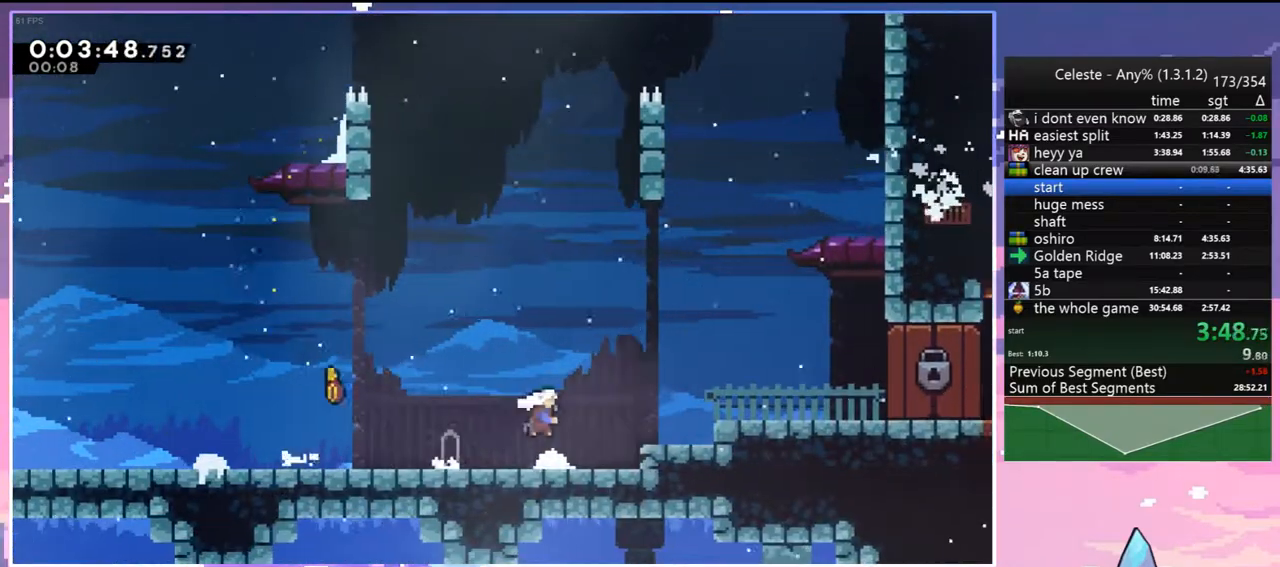
{"keys": ["right"], "events": [[67, "dash", "up"], [67, "jump", "down"], [167, "grab", "up"], [167, "jump", "up"]]}
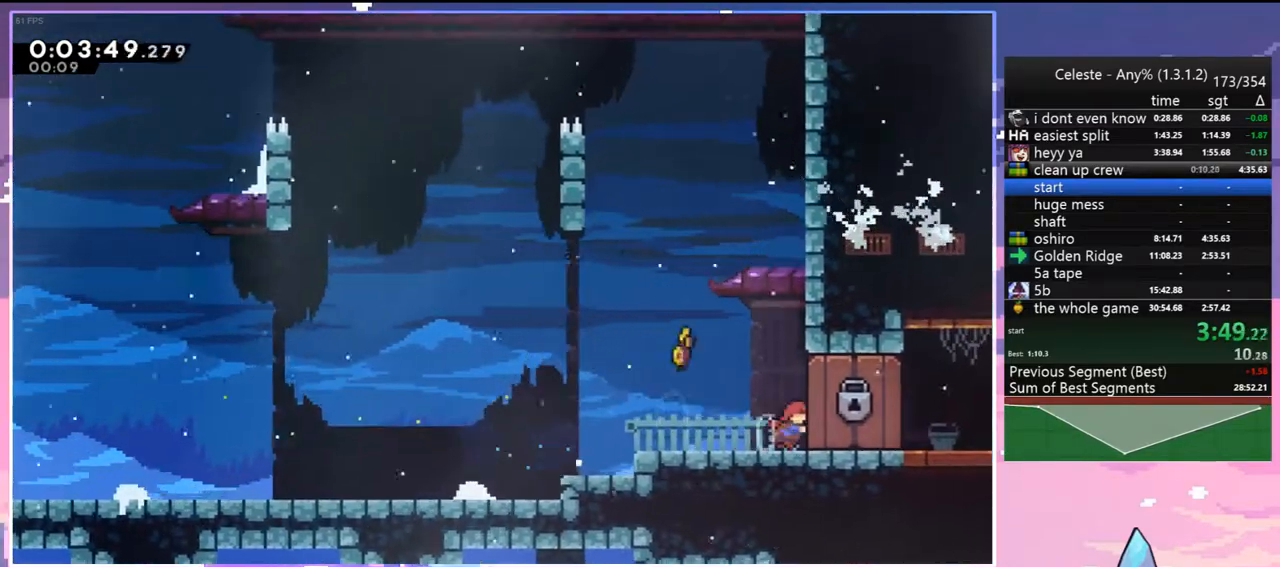
{"keys": ["down", "right"], "events": [[33, "right", "up"], [267, "down", "down"], [267, "right", "down"]]}
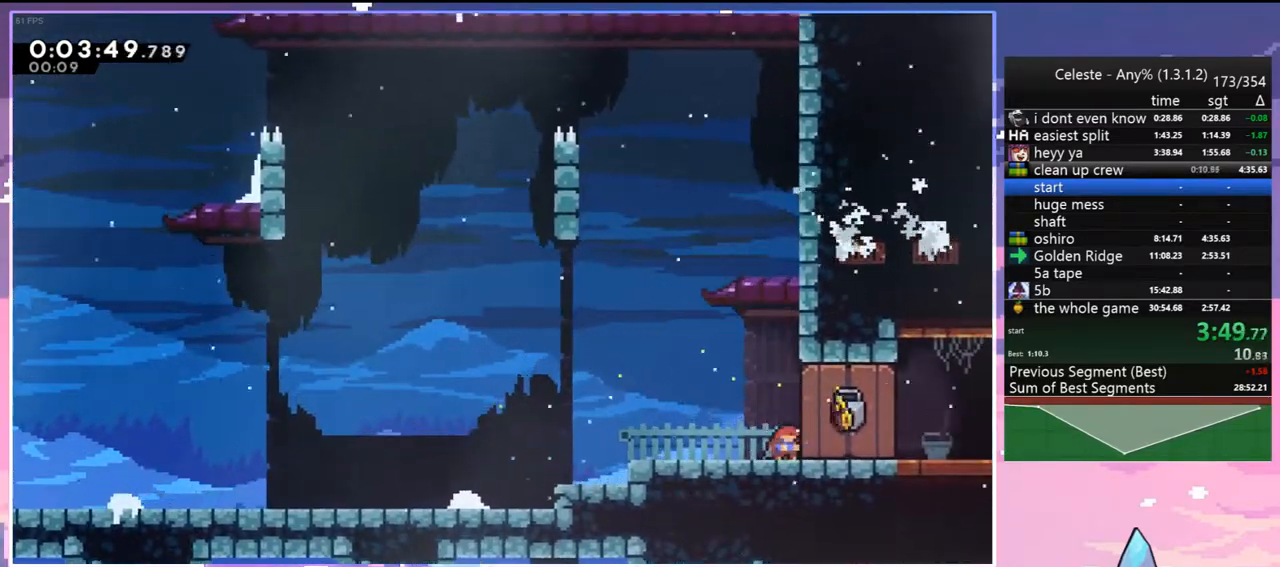
{"keys": ["down", "right"], "events": []}
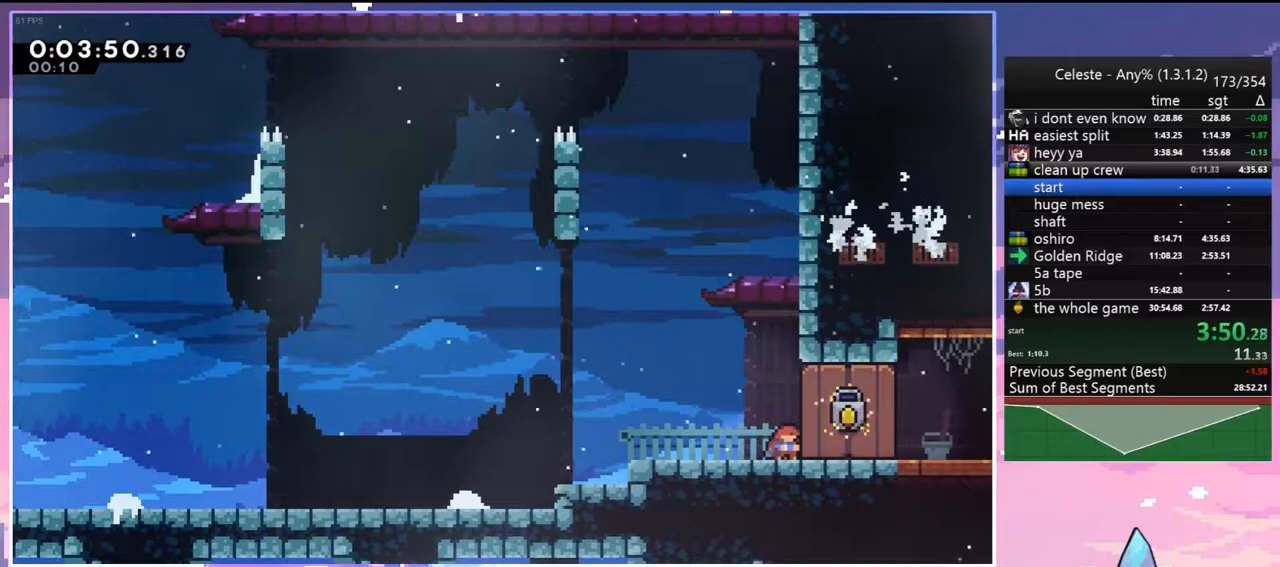
{"keys": ["down", "right"], "events": []}